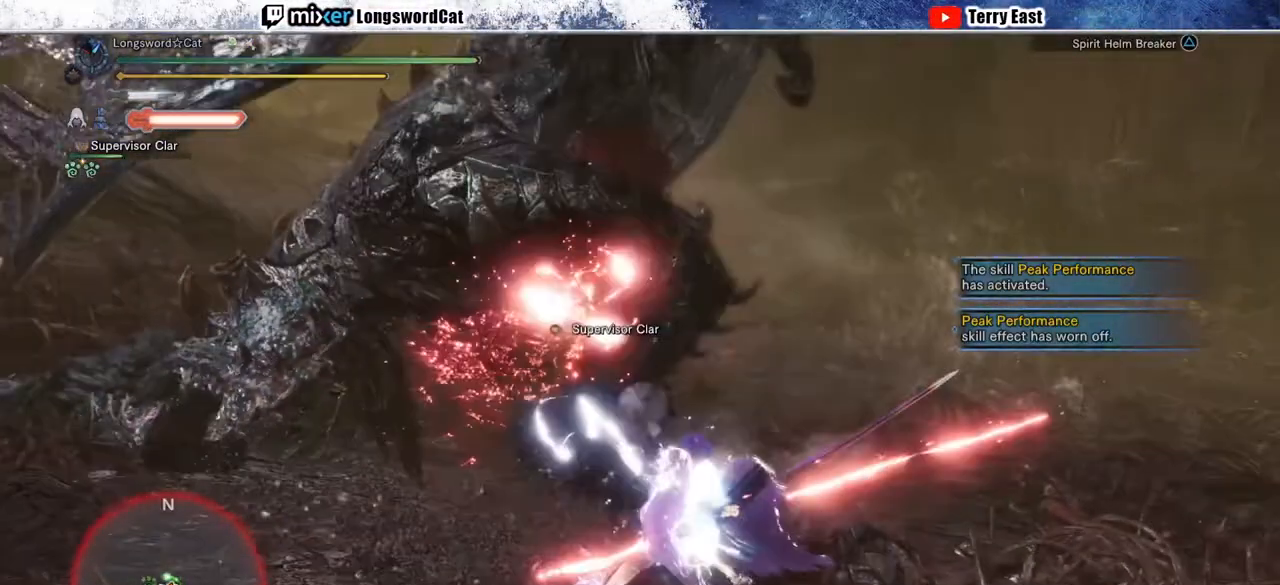
Gameplay with a controller (PlayStation layout); each line is a JSON object with the inputs held at the frame after it. "events" lists button and stick changes between this image and that frame as [ms after this image, input, new state], when the widget could be followed in between. Not read: L1.
{"buttons": [], "left_stick": "center", "right_stick": "center", "events": [[283, "right_stick", "down-left"], [433, "right_stick", "center"]]}
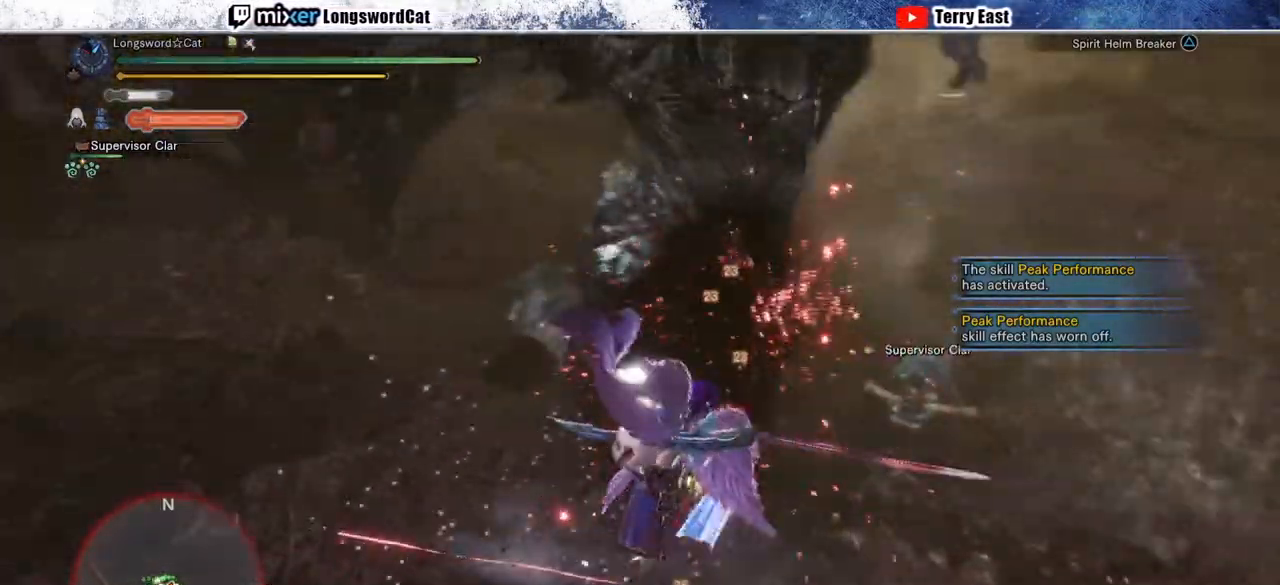
{"buttons": [], "left_stick": "center", "right_stick": "center", "events": []}
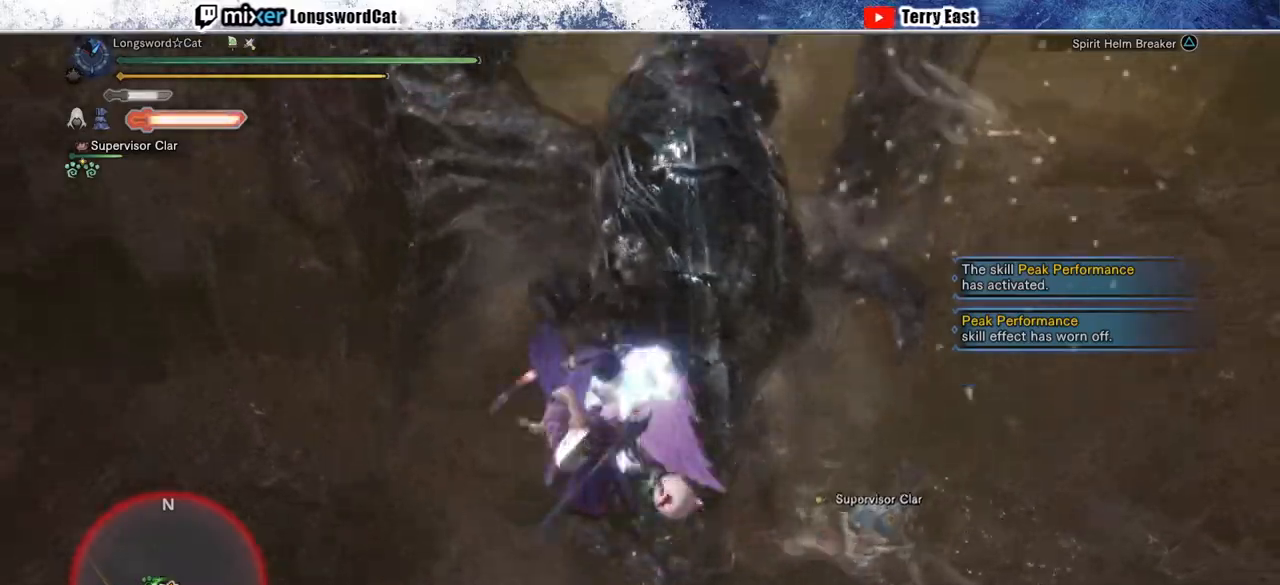
{"buttons": ["TRIANGLE"], "left_stick": "up-right", "right_stick": "center", "events": [[250, "left_stick", "up-right"], [283, "TRIANGLE", "down"], [350, "TRIANGLE", "up"], [450, "TRIANGLE", "down"]]}
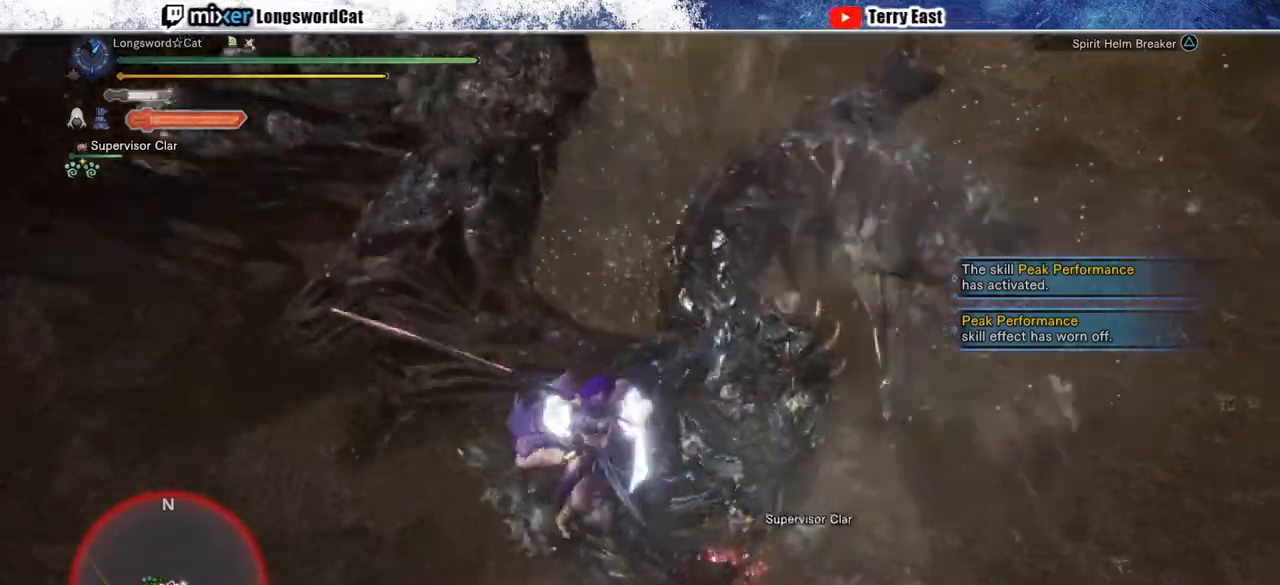
{"buttons": ["CROSS", "R1"], "left_stick": "up-right", "right_stick": "center", "events": [[33, "TRIANGLE", "up"], [100, "TRIANGLE", "down"], [167, "TRIANGLE", "up"], [250, "TRIANGLE", "down"], [350, "TRIANGLE", "up"], [500, "CROSS", "down"], [500, "R1", "down"]]}
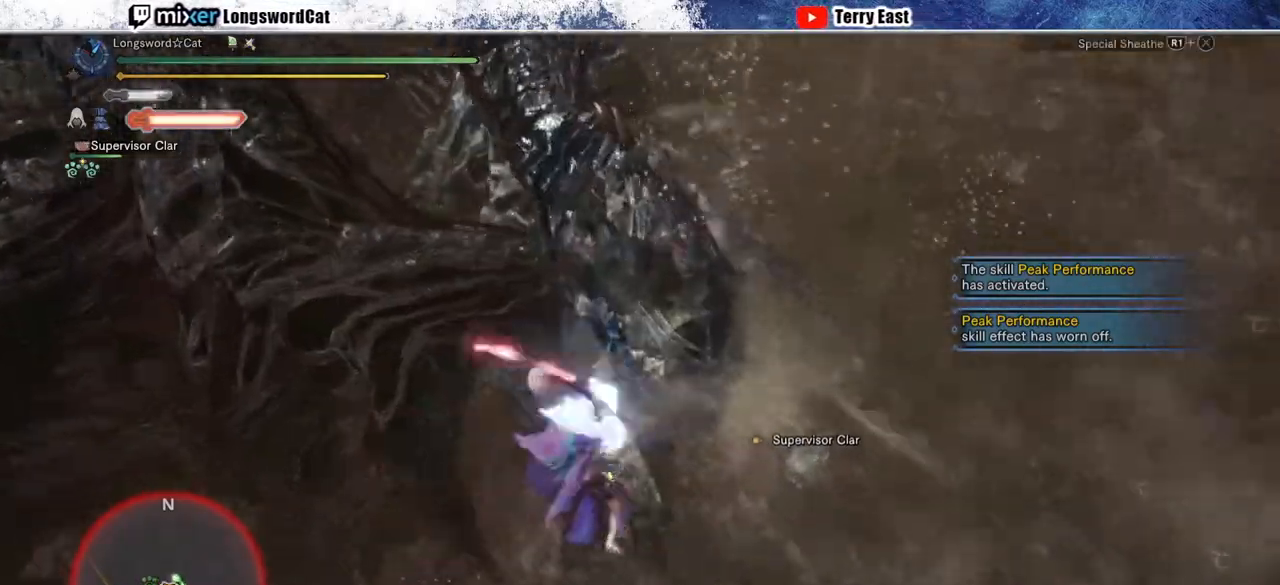
{"buttons": ["CROSS", "R1"], "left_stick": "center", "right_stick": "center", "events": [[50, "left_stick", "center"], [100, "CROSS", "up"], [167, "CROSS", "down"], [267, "CROSS", "up"], [317, "CROSS", "down"], [383, "DPAD_RIGHT", "down"], [483, "DPAD_RIGHT", "up"]]}
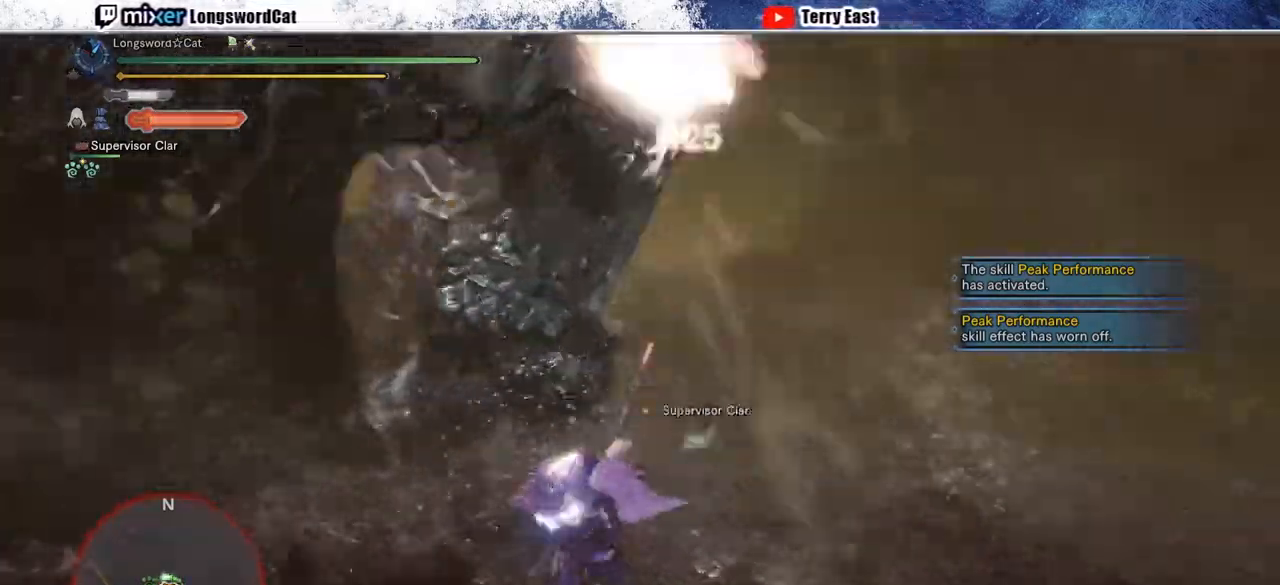
{"buttons": ["CROSS", "R1"], "left_stick": "center", "right_stick": "center", "events": []}
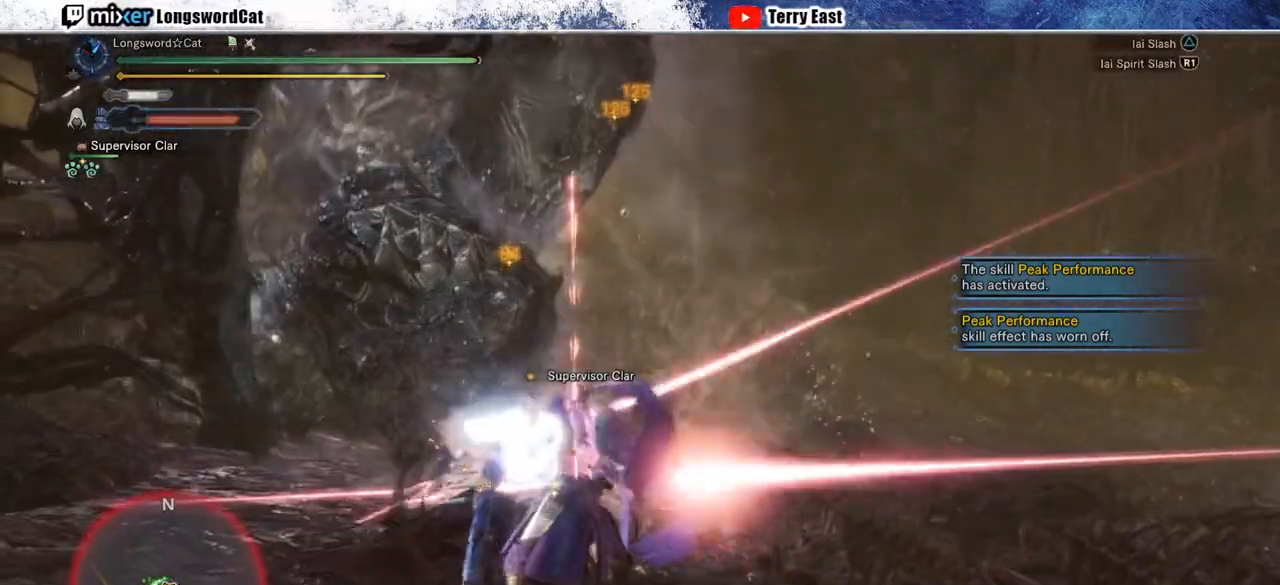
{"buttons": [], "left_stick": "up-left", "right_stick": "center", "events": [[33, "R1", "up"], [67, "CROSS", "up"], [233, "TRIANGLE", "down"], [300, "TRIANGLE", "up"], [383, "left_stick", "up-left"], [417, "TRIANGLE", "down"], [483, "TRIANGLE", "up"]]}
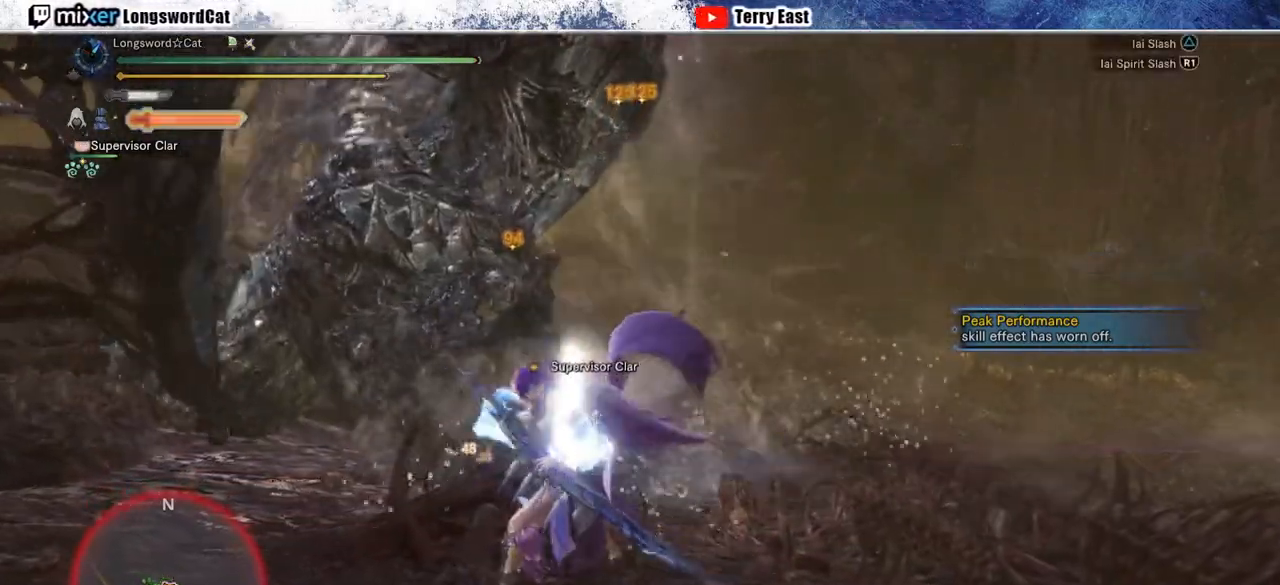
{"buttons": ["CIRCLE", "TRIANGLE"], "left_stick": "center", "right_stick": "center", "events": [[67, "TRIANGLE", "down"], [167, "TRIANGLE", "up"], [283, "left_stick", "center"], [417, "CIRCLE", "down"], [417, "TRIANGLE", "down"]]}
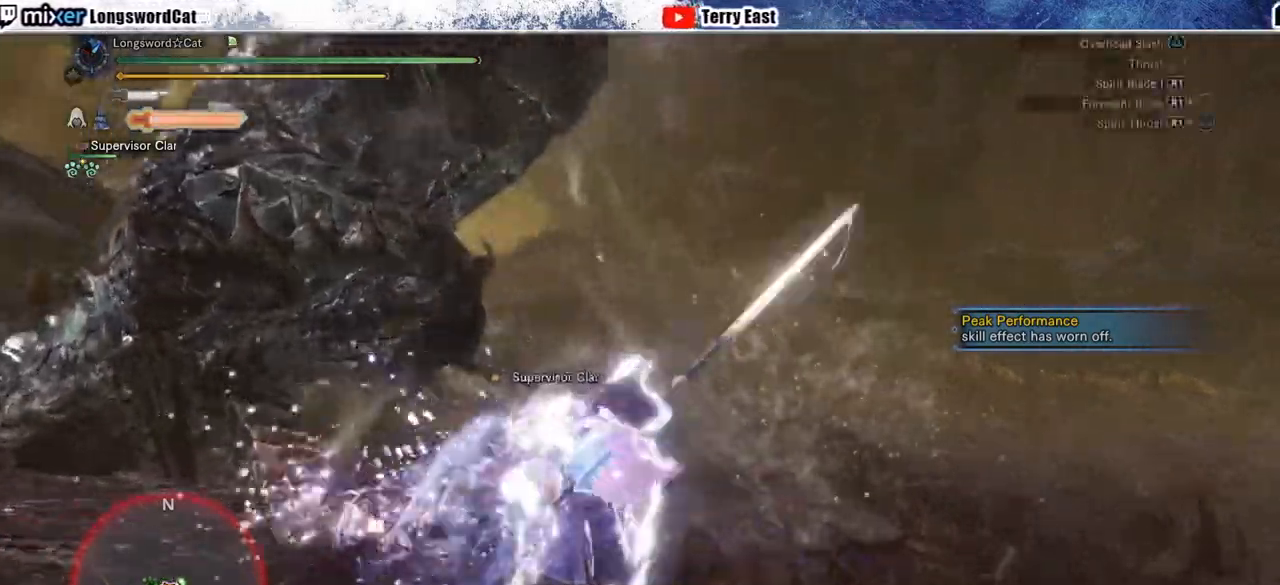
{"buttons": ["CIRCLE", "TRIANGLE"], "left_stick": "center", "right_stick": "center", "events": [[100, "CIRCLE", "up"], [100, "TRIANGLE", "up"], [167, "CIRCLE", "down"], [167, "TRIANGLE", "down"], [283, "TRIANGLE", "up"], [300, "DPAD_LEFT", "down"], [383, "TRIANGLE", "down"], [417, "DPAD_LEFT", "up"]]}
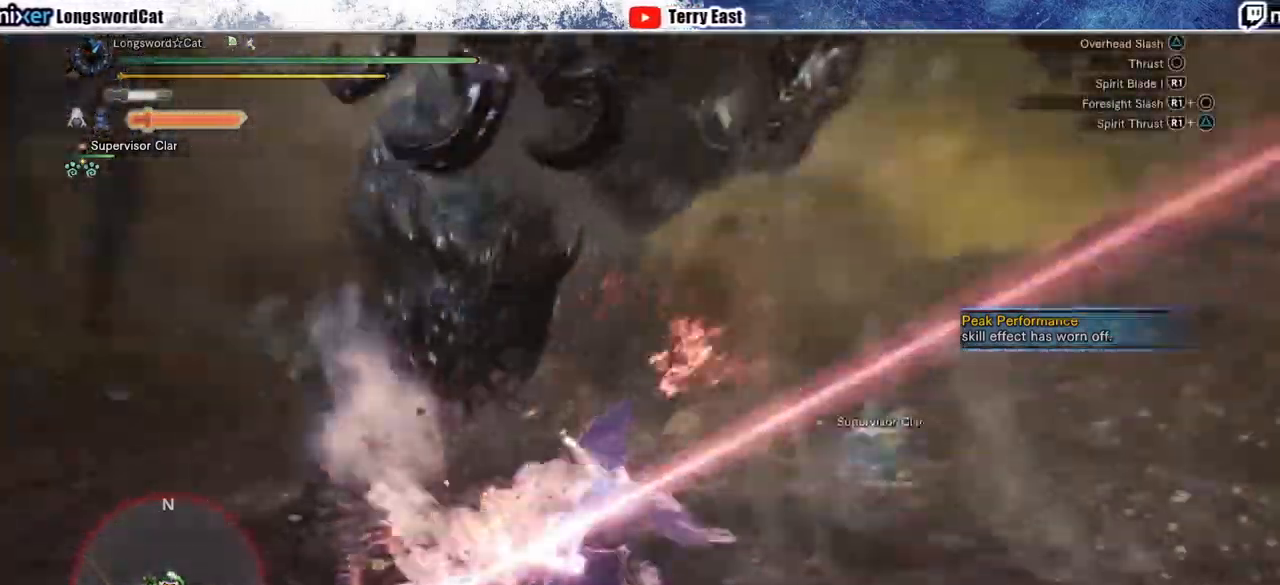
{"buttons": ["CIRCLE", "DPAD_RIGHT"], "left_stick": "center", "right_stick": "center", "events": [[117, "TRIANGLE", "up"], [200, "TRIANGLE", "down"], [500, "DPAD_RIGHT", "down"], [500, "TRIANGLE", "up"]]}
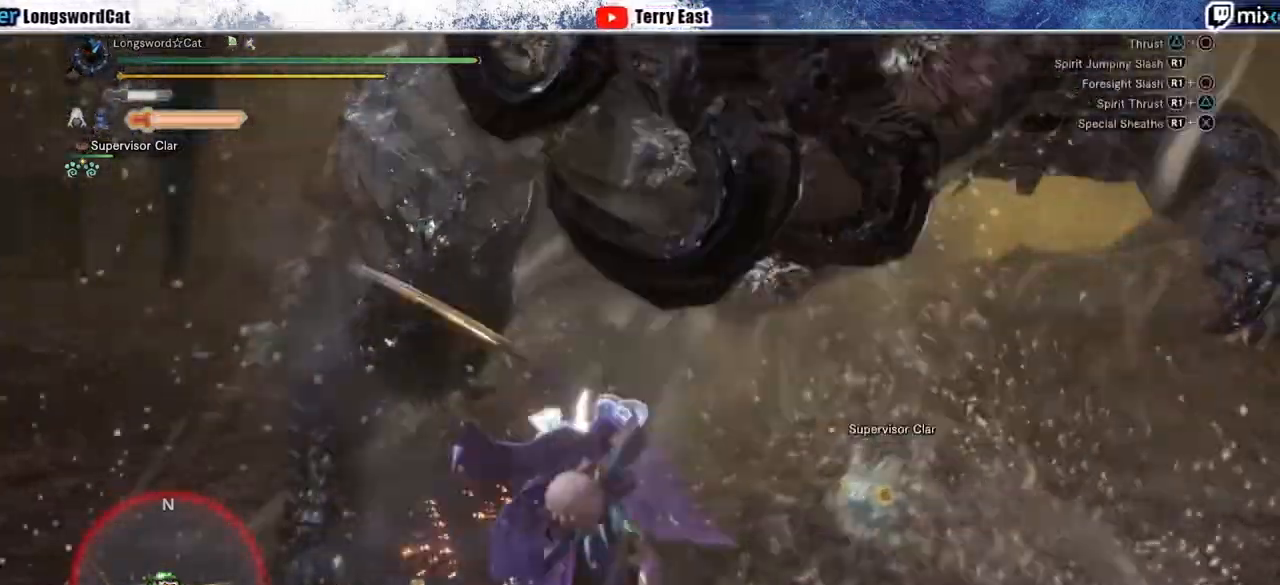
{"buttons": [], "left_stick": "center", "right_stick": "center", "events": [[117, "DPAD_RIGHT", "up"], [150, "R1", "down"], [250, "R1", "up"], [317, "R1", "down"], [383, "CIRCLE", "up"], [417, "R1", "up"]]}
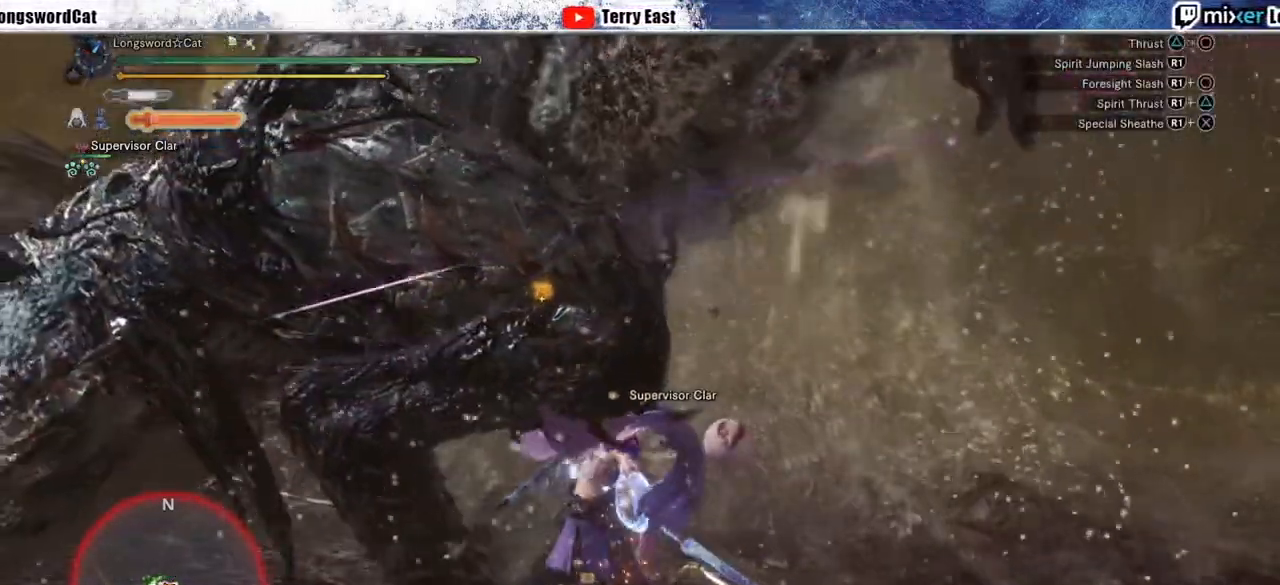
{"buttons": ["R1"], "left_stick": "center", "right_stick": "center", "events": [[17, "R1", "down"], [67, "R1", "up"], [150, "R1", "down"], [217, "R1", "up"], [317, "R1", "down"], [383, "R1", "up"], [467, "R1", "down"]]}
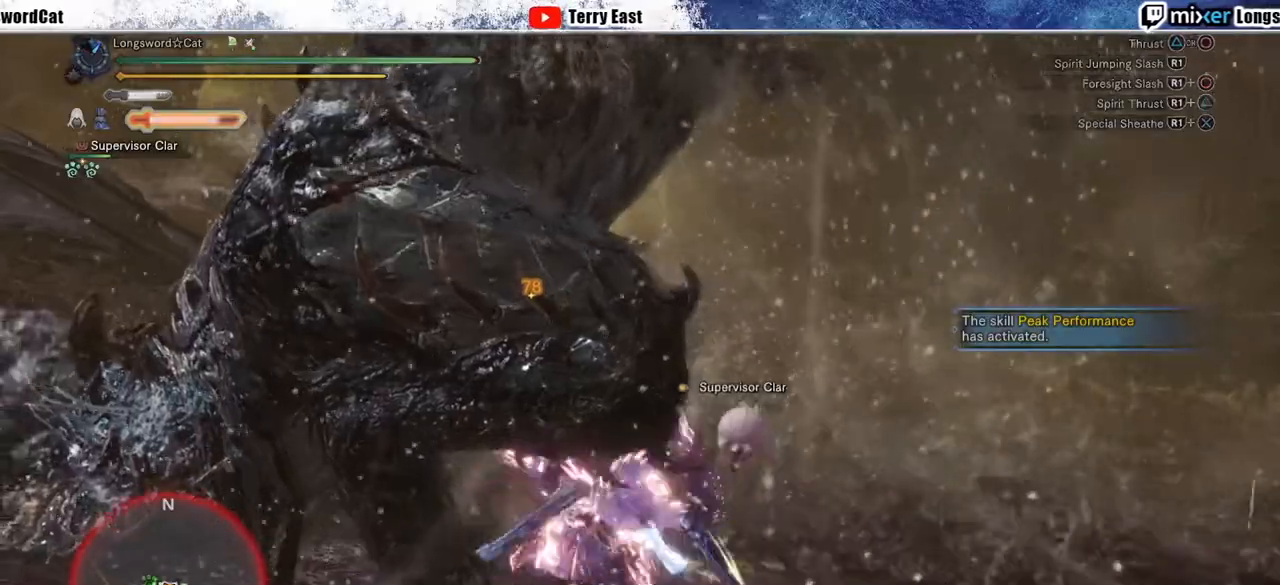
{"buttons": ["R1"], "left_stick": "left", "right_stick": "center", "events": [[50, "R1", "up"], [117, "R1", "down"], [183, "left_stick", "left"], [200, "R1", "up"], [283, "R1", "down"], [367, "R1", "up"], [450, "R1", "down"]]}
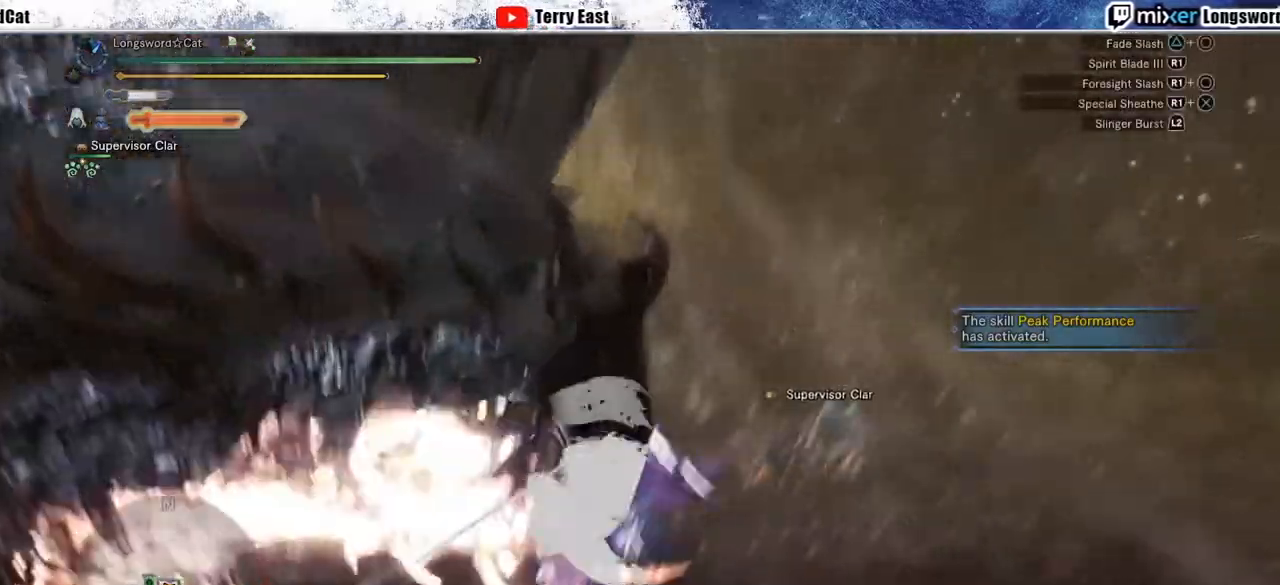
{"buttons": ["R1"], "left_stick": "left", "right_stick": "center", "events": [[17, "R1", "up"], [100, "R1", "down"], [200, "R1", "up"], [267, "R1", "down"], [350, "R1", "up"], [417, "R1", "down"]]}
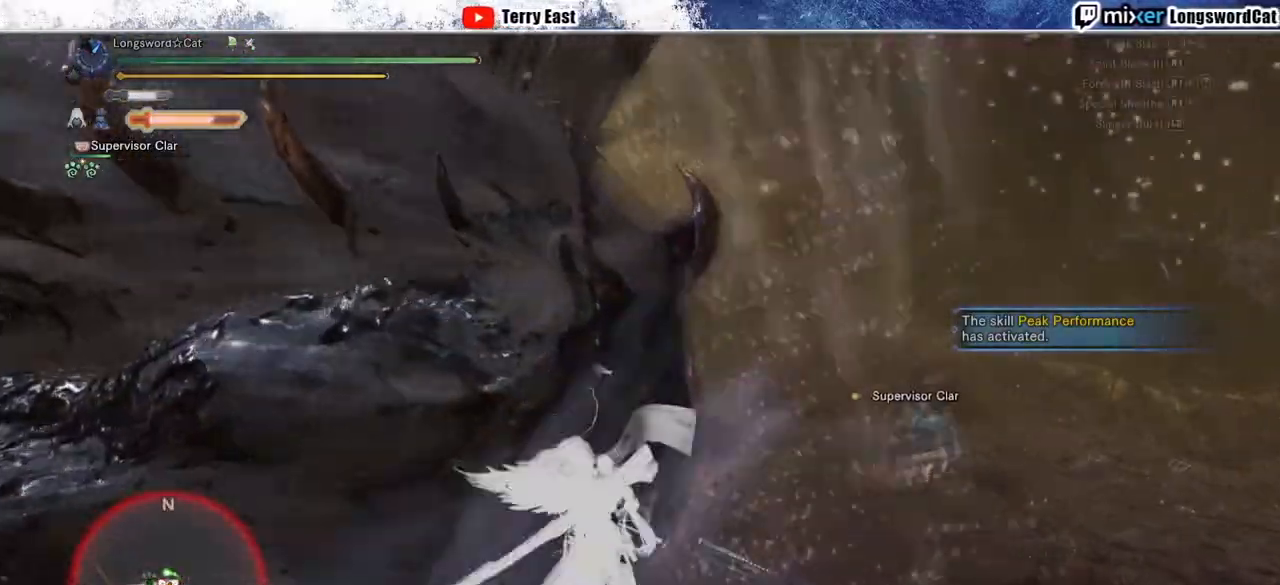
{"buttons": ["R1", "DPAD_LEFT"], "left_stick": "center", "right_stick": "center", "events": [[17, "R1", "up"], [17, "left_stick", "center"], [100, "DPAD_LEFT", "down"], [100, "R1", "down"], [183, "R1", "up"], [250, "DPAD_LEFT", "up"], [267, "R1", "down"], [367, "R1", "up"], [433, "R1", "down"], [467, "DPAD_LEFT", "down"]]}
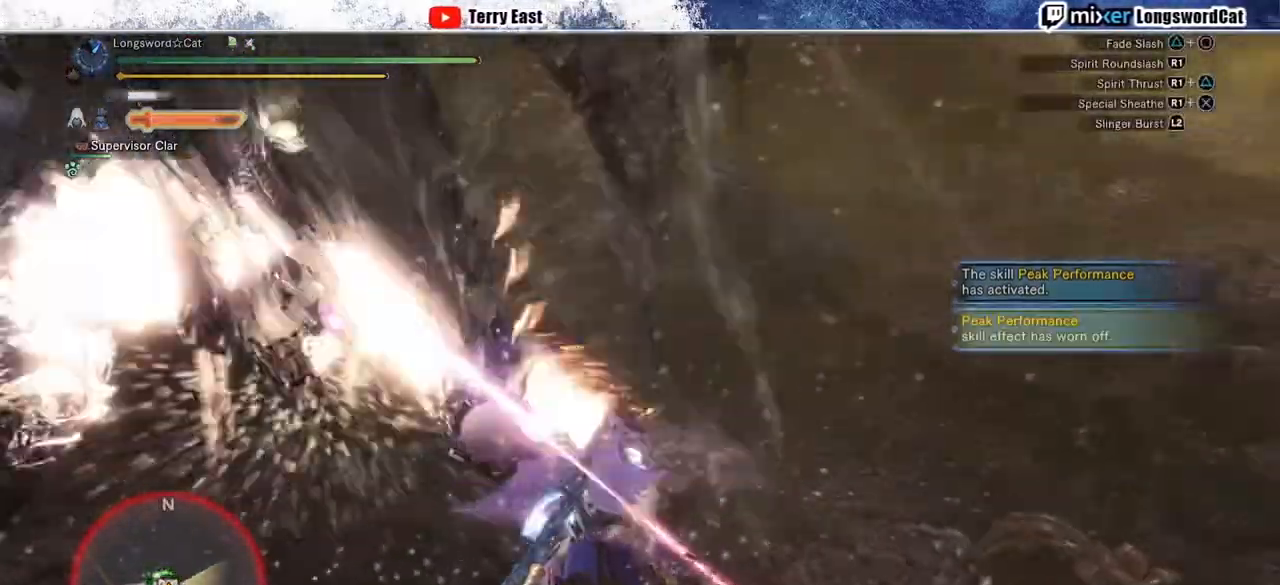
{"buttons": [], "left_stick": "center", "right_stick": "center", "events": [[17, "R1", "up"], [83, "DPAD_LEFT", "up"], [100, "R1", "down"], [200, "R1", "up"], [283, "DPAD_LEFT", "down"], [283, "R1", "down"], [333, "R1", "up"], [367, "DPAD_LEFT", "up"]]}
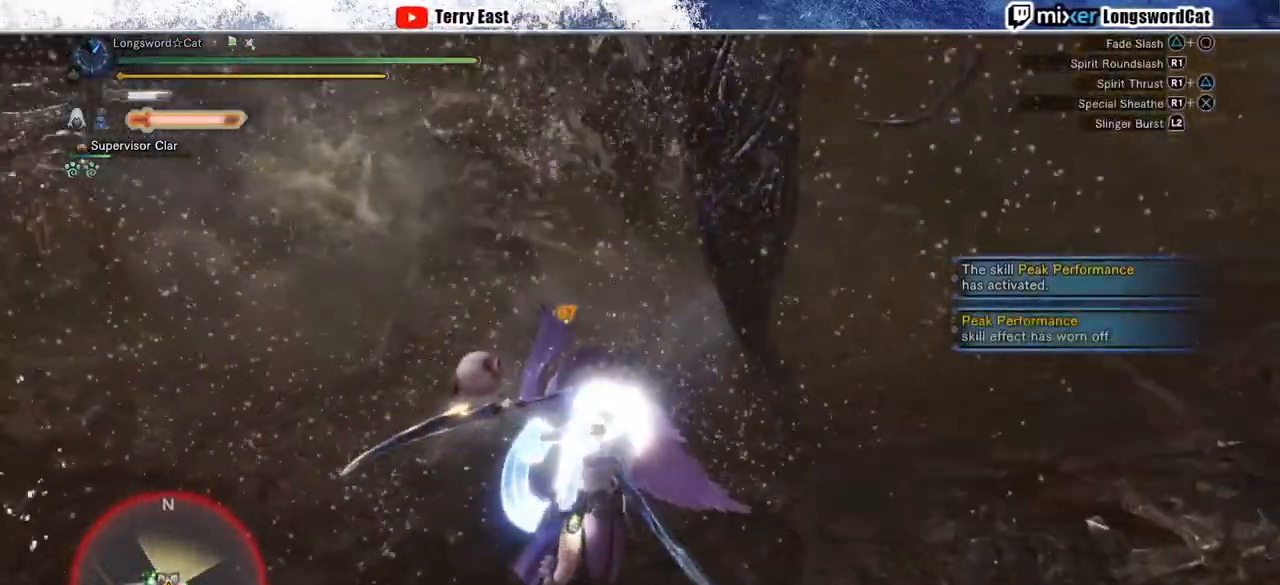
{"buttons": [], "left_stick": "up-left", "right_stick": "center", "events": [[333, "left_stick", "up-left"]]}
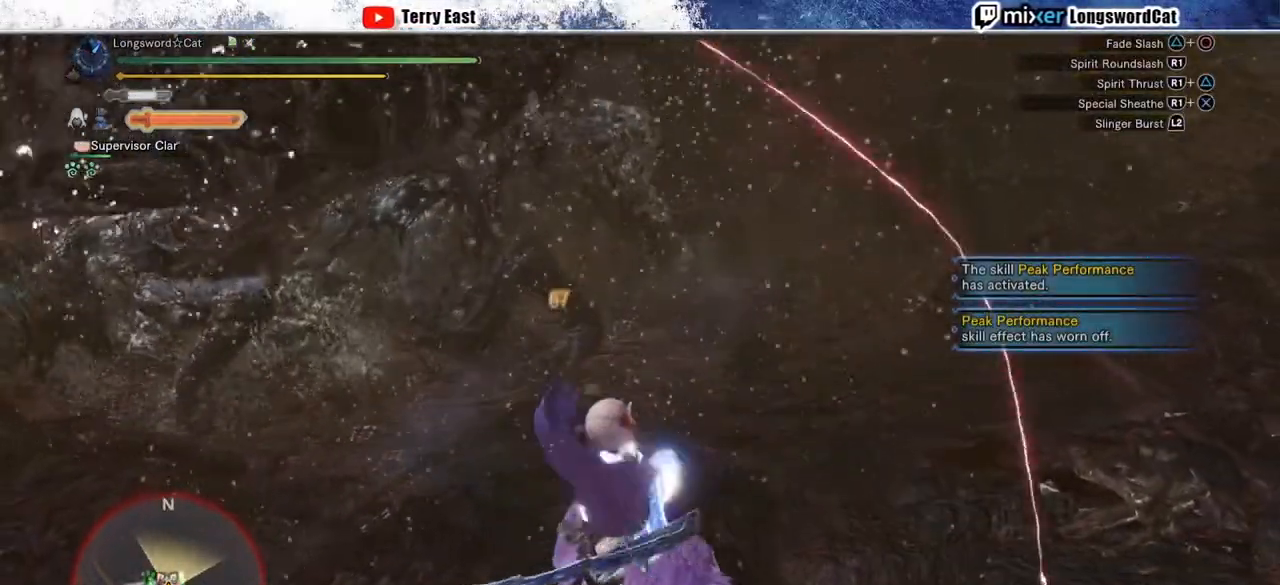
{"buttons": [], "left_stick": "up-left", "right_stick": "center", "events": [[167, "L2", "down"], [283, "L2", "up"], [350, "L2", "down"], [483, "L2", "up"]]}
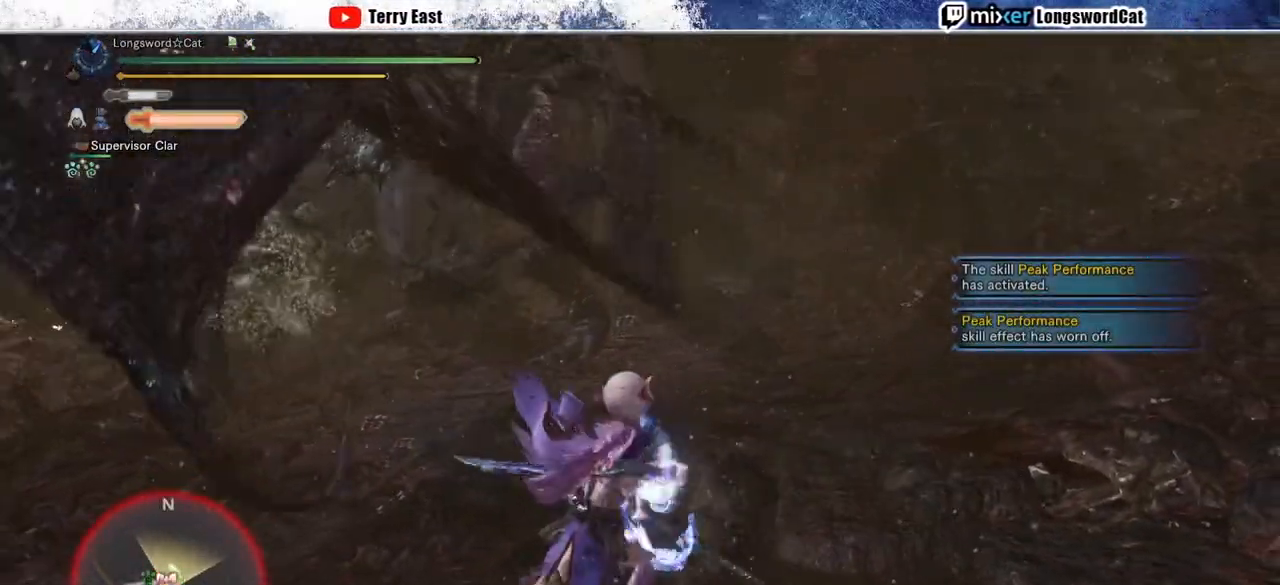
{"buttons": [], "left_stick": "up-left", "right_stick": "center", "events": [[33, "L2", "down"], [167, "L2", "up"], [417, "R1", "down"], [467, "R1", "up"]]}
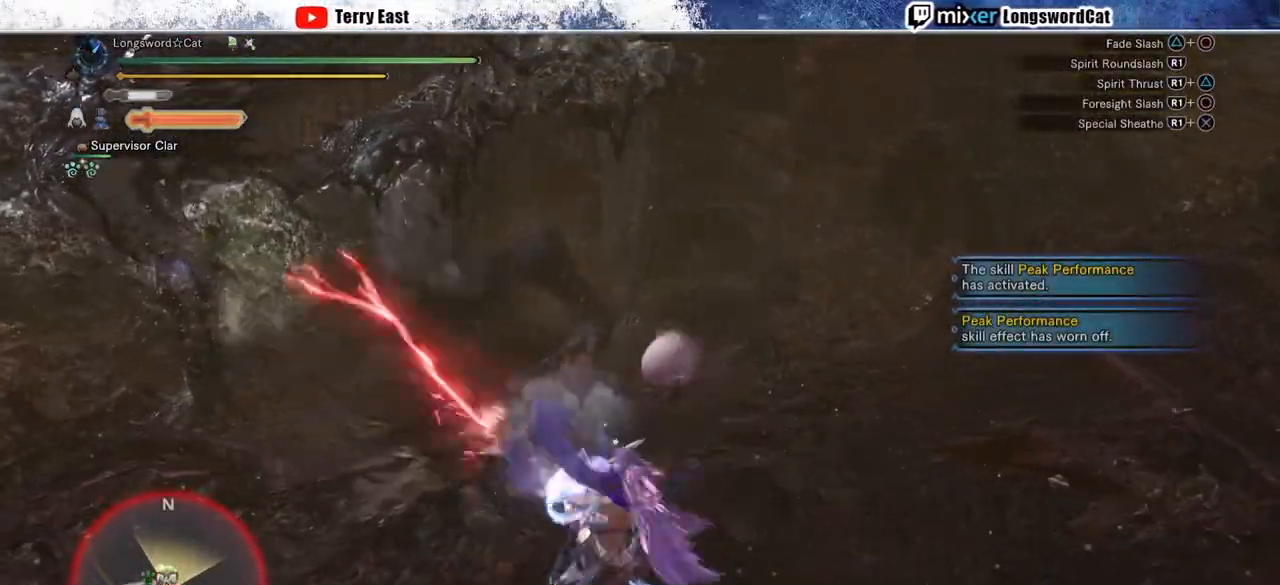
{"buttons": [], "left_stick": "up-left", "right_stick": "center", "events": [[17, "R1", "down"], [133, "R1", "up"], [200, "R1", "down"], [267, "R1", "up"], [350, "R1", "down"], [450, "R1", "up"]]}
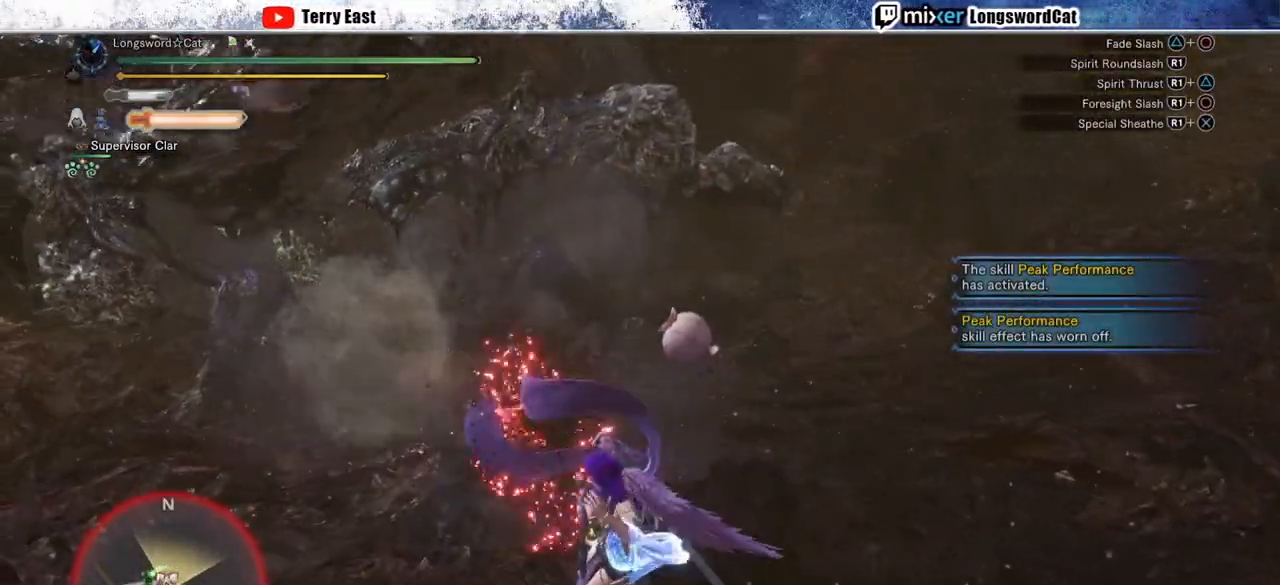
{"buttons": ["R1"], "left_stick": "up-left", "right_stick": "center", "events": [[17, "R1", "down"], [100, "R1", "up"], [167, "R1", "down"]]}
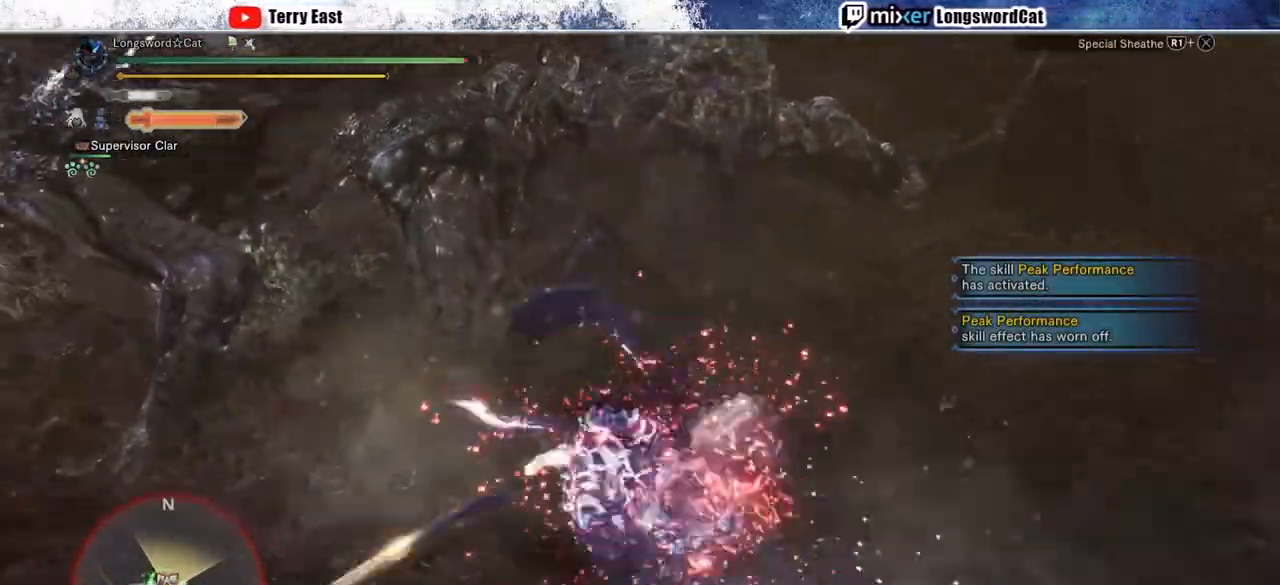
{"buttons": ["CROSS", "R1"], "left_stick": "up-left", "right_stick": "center", "events": [[150, "CROSS", "down"], [267, "CROSS", "up"], [317, "CROSS", "down"], [433, "CROSS", "up"], [483, "CROSS", "down"]]}
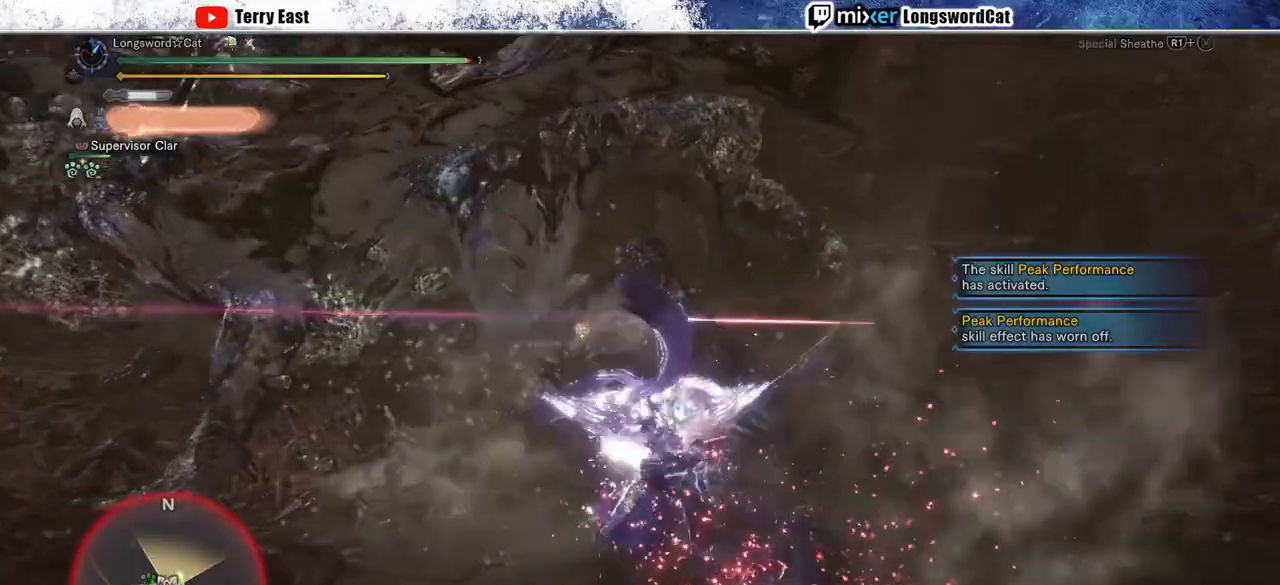
{"buttons": ["CROSS"], "left_stick": "center", "right_stick": "center", "events": [[83, "CROSS", "up"], [133, "CROSS", "down"], [233, "R1", "up"], [250, "left_stick", "center"], [333, "DPAD_LEFT", "down"], [383, "CROSS", "up"], [383, "TRIANGLE", "down"], [467, "DPAD_LEFT", "up"], [483, "TRIANGLE", "up"], [500, "CROSS", "down"]]}
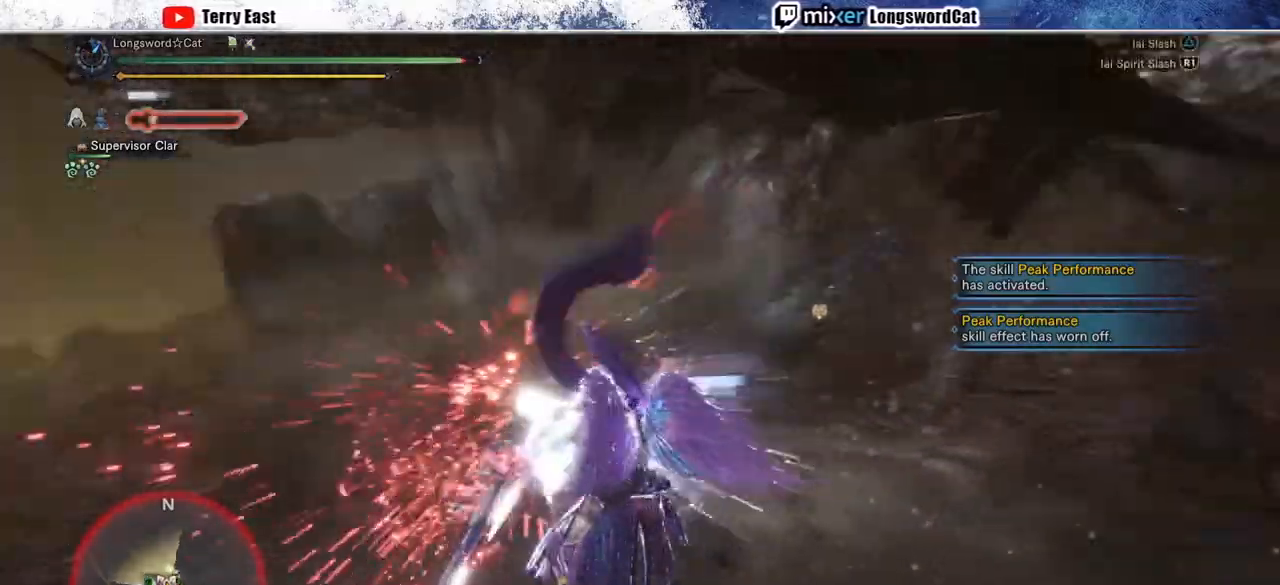
{"buttons": [], "left_stick": "up", "right_stick": "center", "events": [[67, "TRIANGLE", "down"], [150, "TRIANGLE", "up"], [217, "CROSS", "up"], [233, "TRIANGLE", "down"], [317, "TRIANGLE", "up"], [350, "left_stick", "up-right"], [400, "left_stick", "up"], [417, "TRIANGLE", "down"], [500, "TRIANGLE", "up"]]}
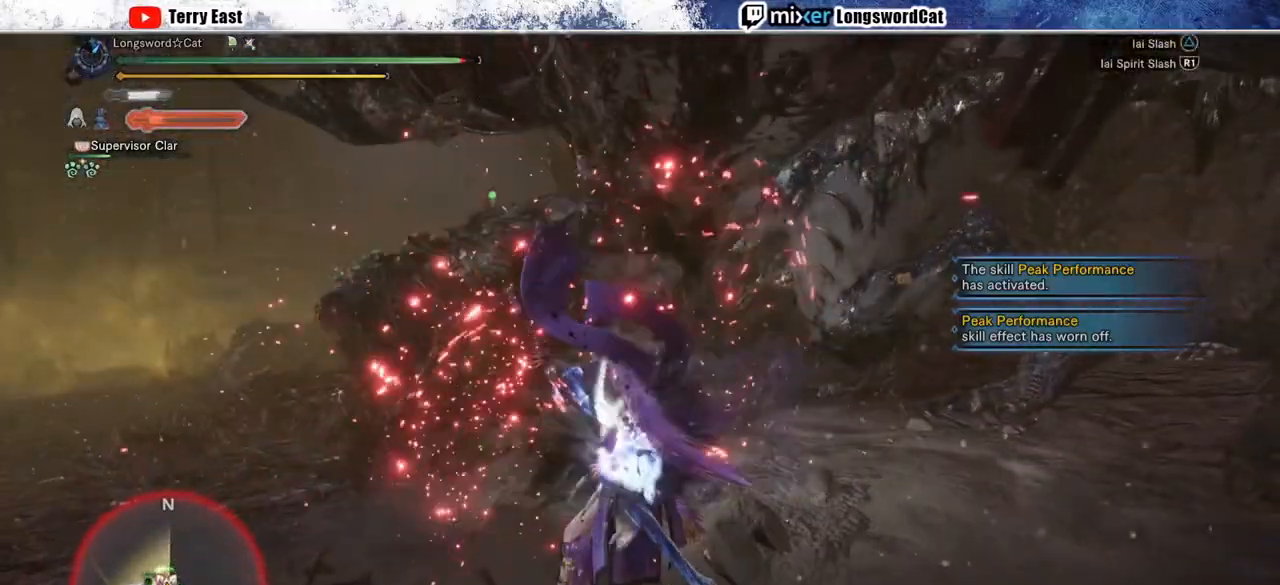
{"buttons": ["TRIANGLE", "R1"], "left_stick": "center", "right_stick": "center", "events": [[83, "TRIANGLE", "down"], [183, "TRIANGLE", "up"], [250, "TRIANGLE", "down"], [367, "TRIANGLE", "up"], [400, "left_stick", "center"], [467, "R1", "down"], [483, "TRIANGLE", "down"]]}
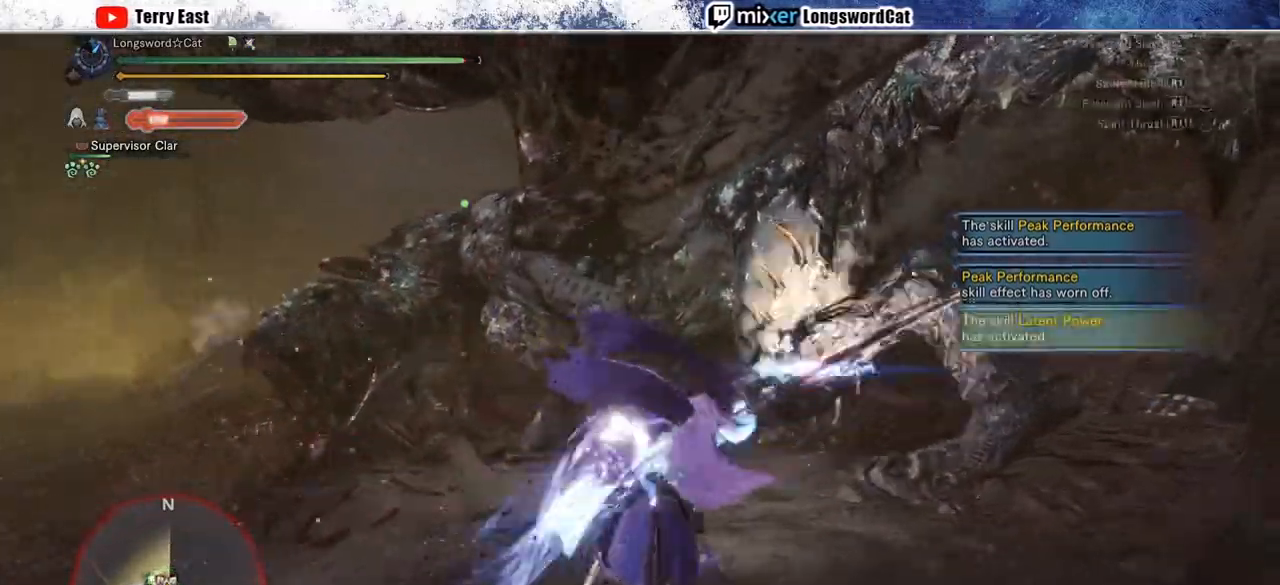
{"buttons": ["TRIANGLE", "R1"], "left_stick": "center", "right_stick": "center", "events": [[50, "TRIANGLE", "up"], [133, "TRIANGLE", "down"], [217, "TRIANGLE", "up"], [300, "TRIANGLE", "down"], [383, "TRIANGLE", "up"], [483, "TRIANGLE", "down"]]}
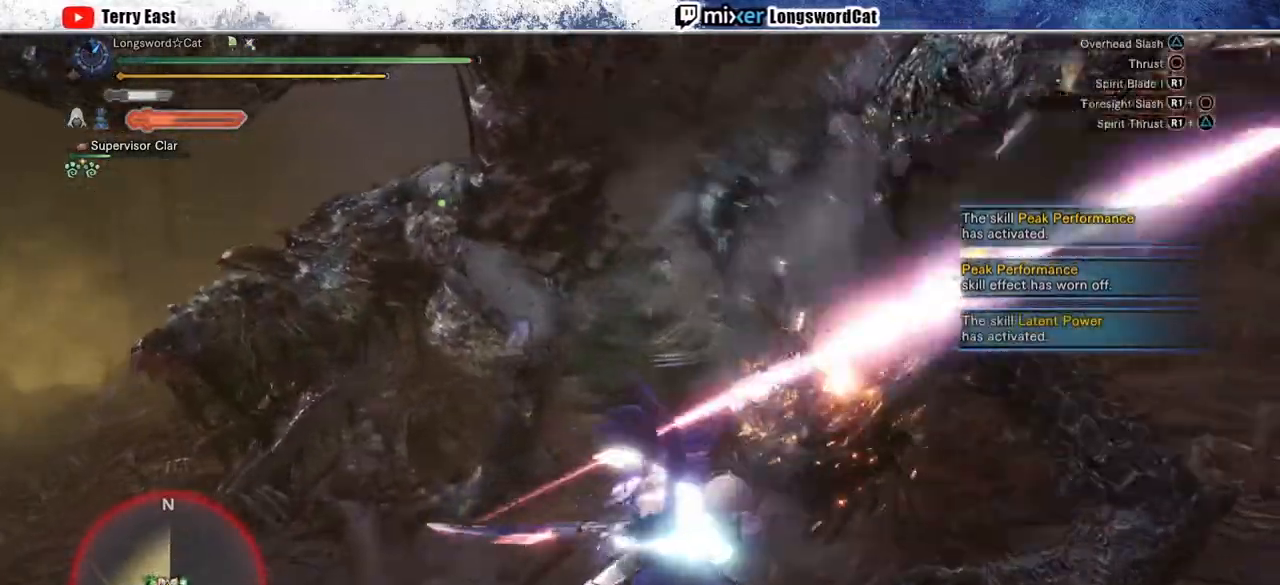
{"buttons": ["TRIANGLE", "R1"], "left_stick": "center", "right_stick": "center", "events": [[67, "TRIANGLE", "up"], [150, "TRIANGLE", "down"]]}
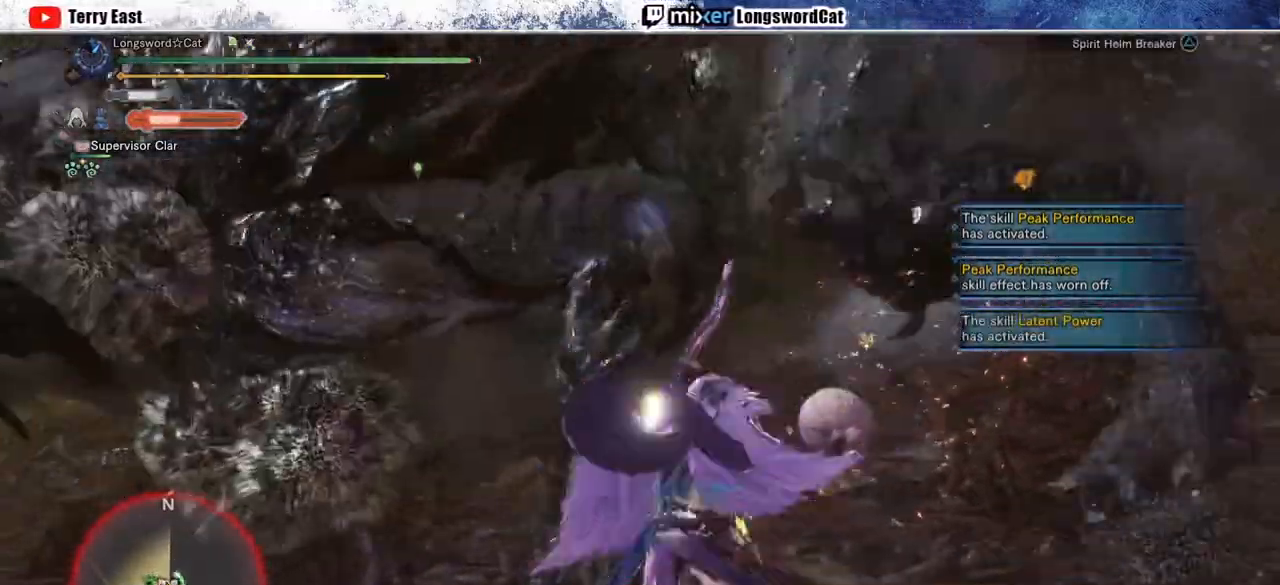
{"buttons": ["TRIANGLE", "R1"], "left_stick": "center", "right_stick": "center", "events": []}
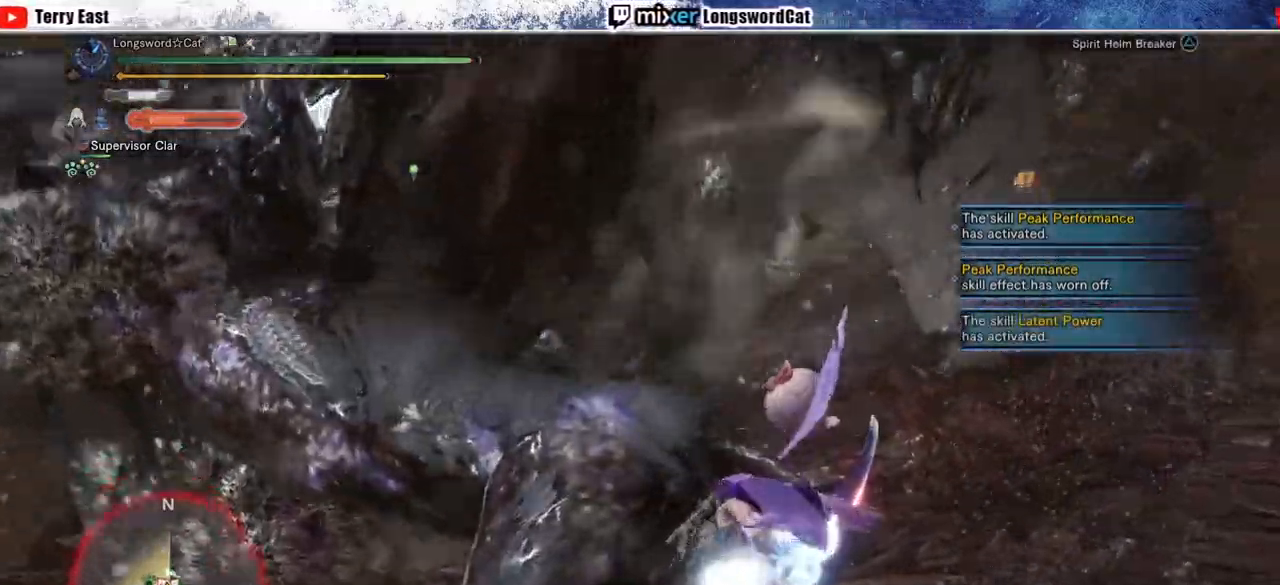
{"buttons": ["DPAD_LEFT"], "left_stick": "center", "right_stick": "center", "events": [[83, "TRIANGLE", "up"], [117, "DPAD_UP", "down"], [183, "DPAD_UP", "up"], [183, "R1", "up"], [433, "DPAD_LEFT", "down"]]}
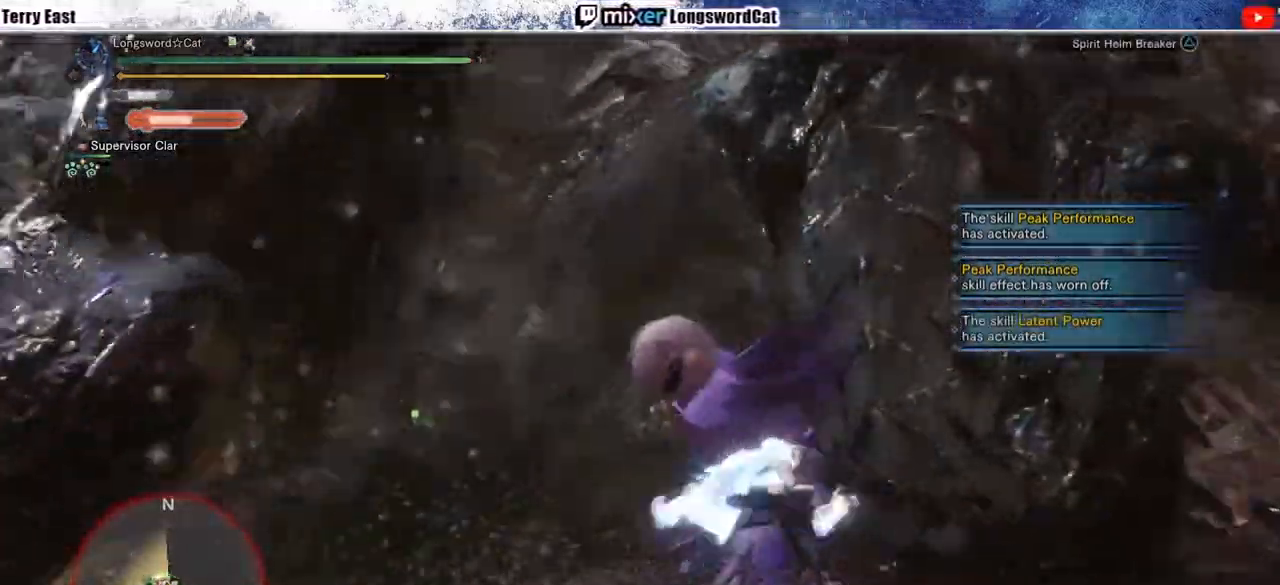
{"buttons": [], "left_stick": "center", "right_stick": "center", "events": [[150, "TRIANGLE", "down"], [217, "TRIANGLE", "up"], [233, "DPAD_LEFT", "up"]]}
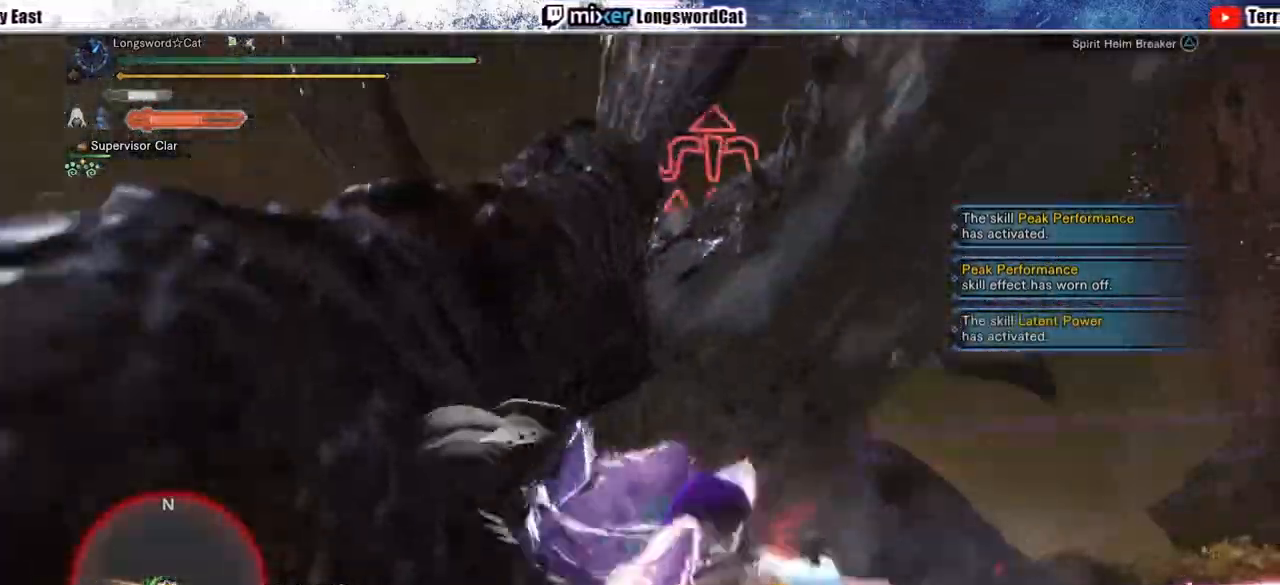
{"buttons": [], "left_stick": "center", "right_stick": "down-left", "events": [[433, "right_stick", "down-left"]]}